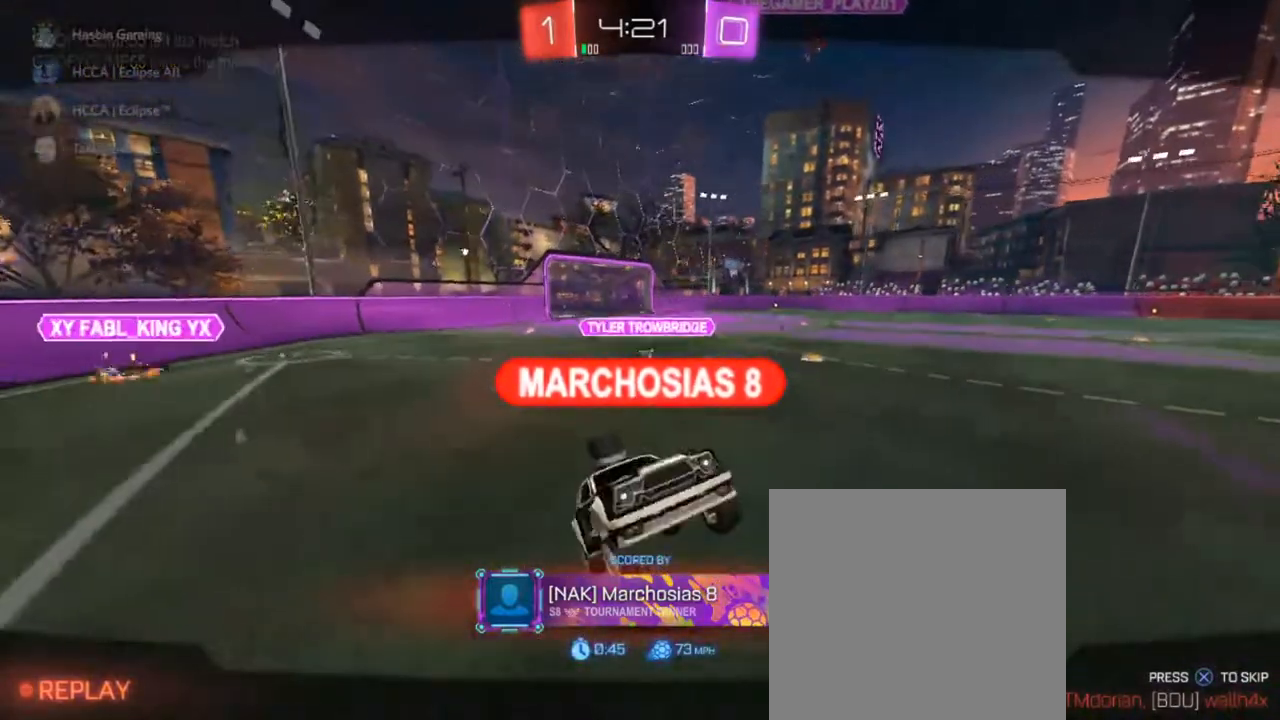
Gameplay with a controller (PlayStation layout); each line is a JSON object with the inputs held at the frame after it. "events" lists button and stick changes between this image and that frame as [ms after this image, input, new state], when the widget could be followed in between.
{"buttons": ["CIRCLE", "R2"], "left_stick": "center", "right_stick": "center", "events": [[150, "L3", "down"], [150, "left_stick", "center"], [233, "L3", "up"], [233, "left_stick", "left"], [433, "L3", "down"], [433, "left_stick", "center"], [483, "L3", "up"]]}
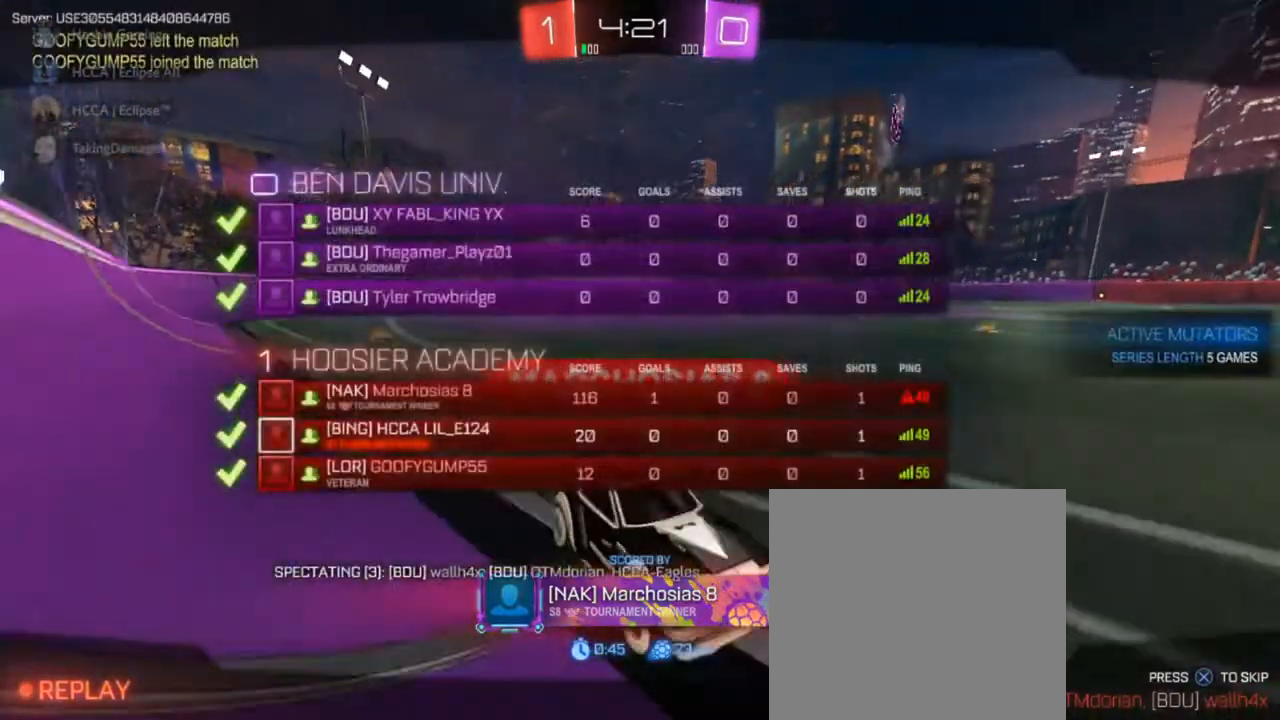
{"buttons": ["CIRCLE", "L3"], "left_stick": "center", "right_stick": "center", "events": [[83, "L3", "down"], [150, "L3", "up"], [450, "R2", "up"], [483, "L3", "down"]]}
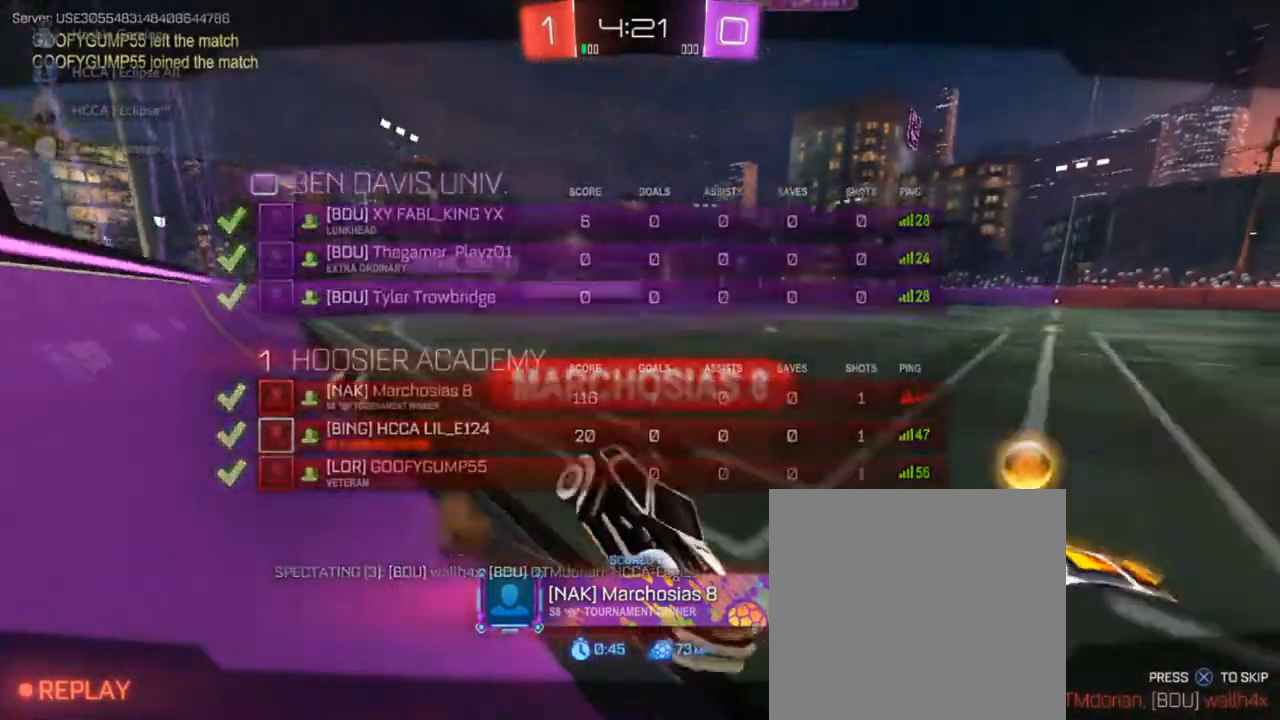
{"buttons": ["CIRCLE"], "left_stick": "center", "right_stick": "center", "events": [[33, "L3", "up"], [233, "L3", "down"], [317, "L3", "up"]]}
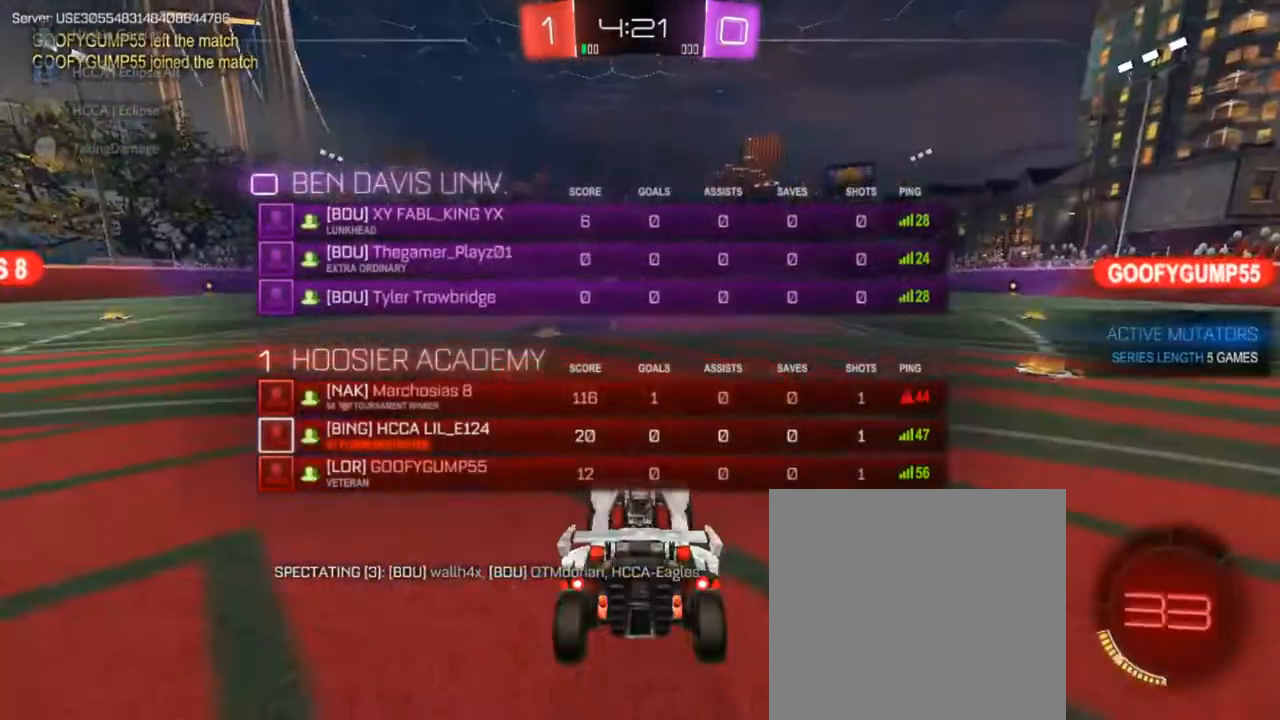
{"buttons": ["CIRCLE", "R2", "L3"], "left_stick": "center", "right_stick": "center", "events": [[150, "L3", "down"], [200, "L3", "up"], [267, "L3", "down"], [300, "R2", "down"], [317, "L3", "up"], [500, "L3", "down"]]}
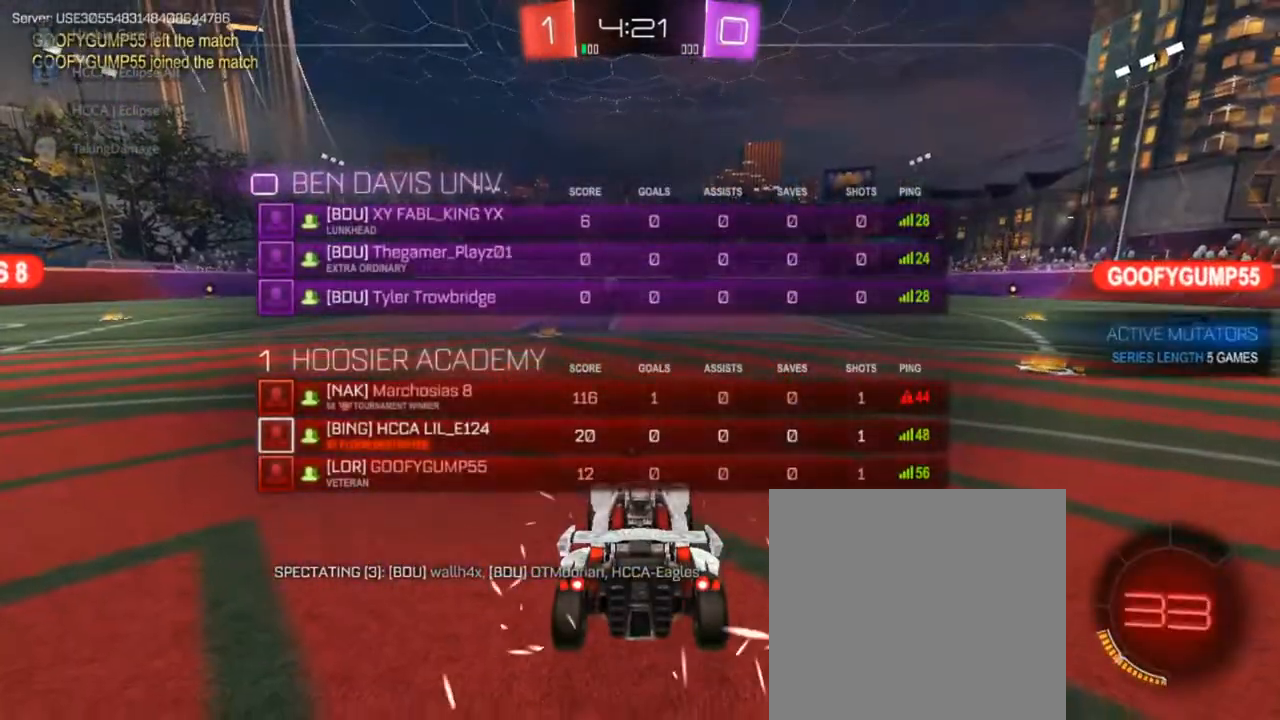
{"buttons": ["L3"], "left_stick": "left", "right_stick": "center", "events": [[67, "L3", "up"], [150, "CIRCLE", "up"], [150, "L3", "down"], [200, "CIRCLE", "down"], [200, "L3", "up"], [250, "CIRCLE", "up"], [283, "R2", "up"], [417, "CIRCLE", "down"], [467, "CIRCLE", "up"], [467, "left_stick", "left"], [500, "L3", "down"]]}
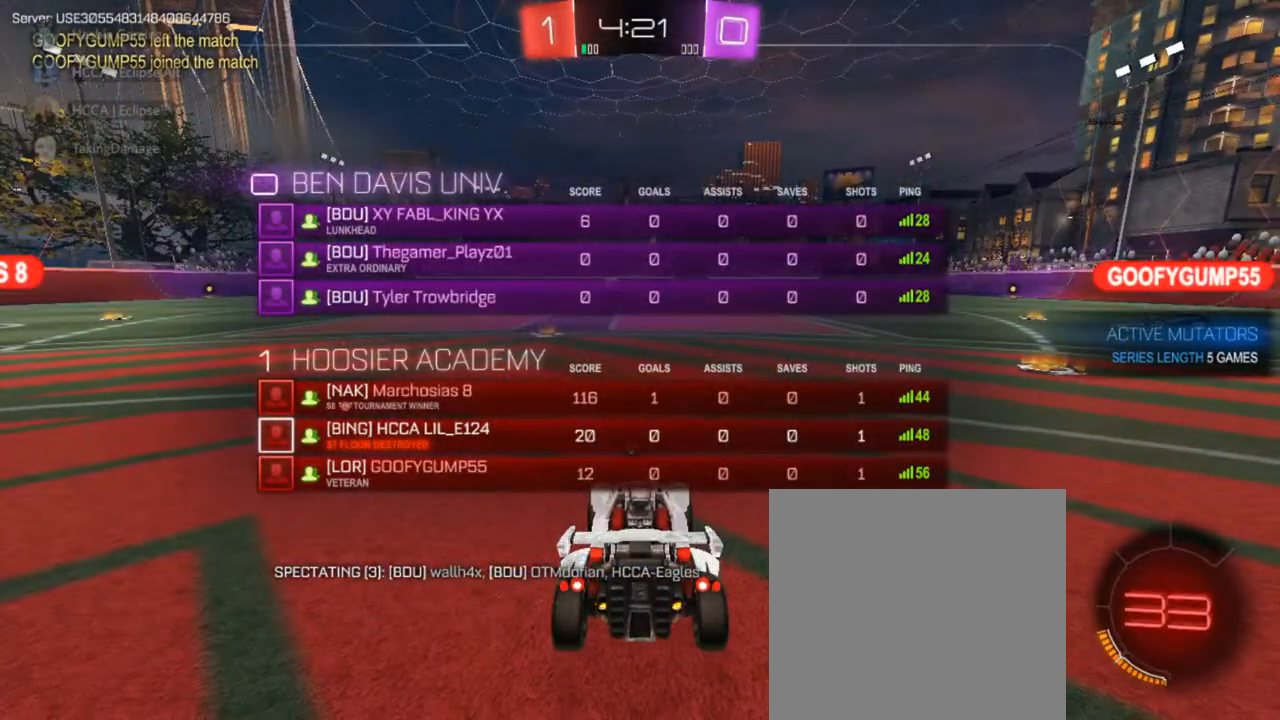
{"buttons": ["CIRCLE", "R2", "L3"], "left_stick": "center", "right_stick": "center"}
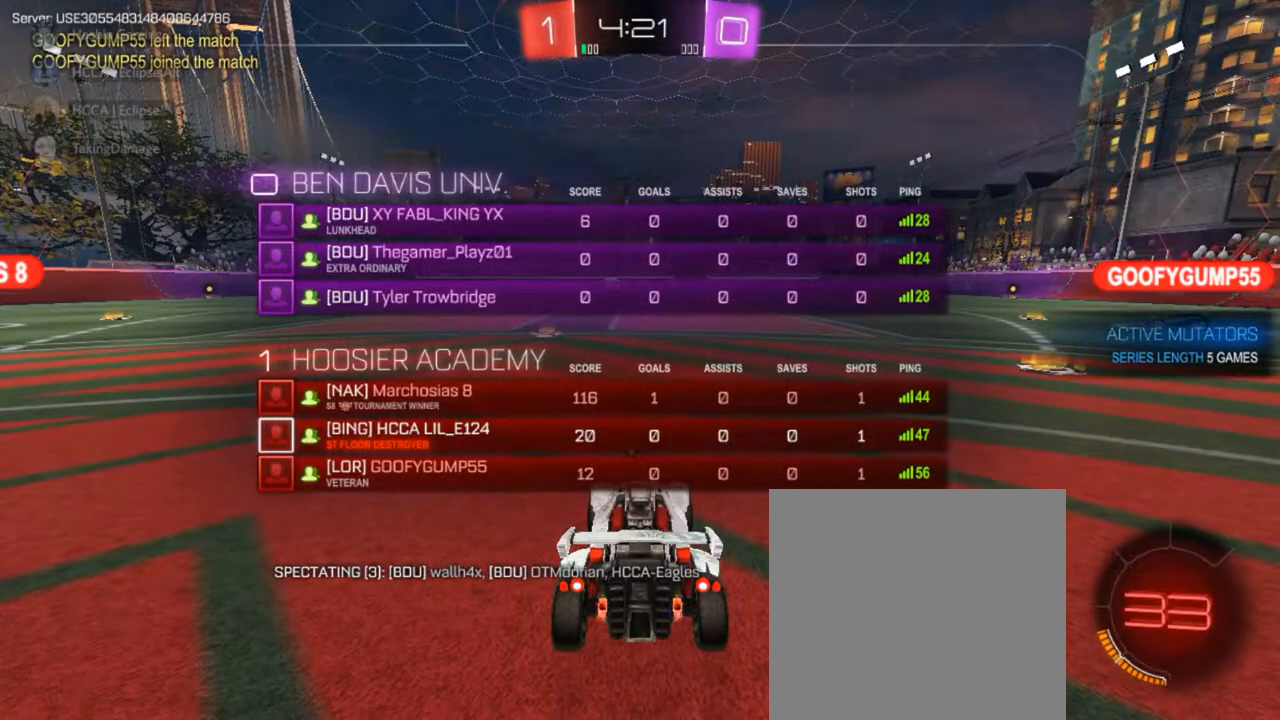
{"buttons": ["CIRCLE", "R2"], "left_stick": "center", "right_stick": "center", "events": [[17, "L3", "up"], [117, "R2", "up"], [233, "R2", "down"]]}
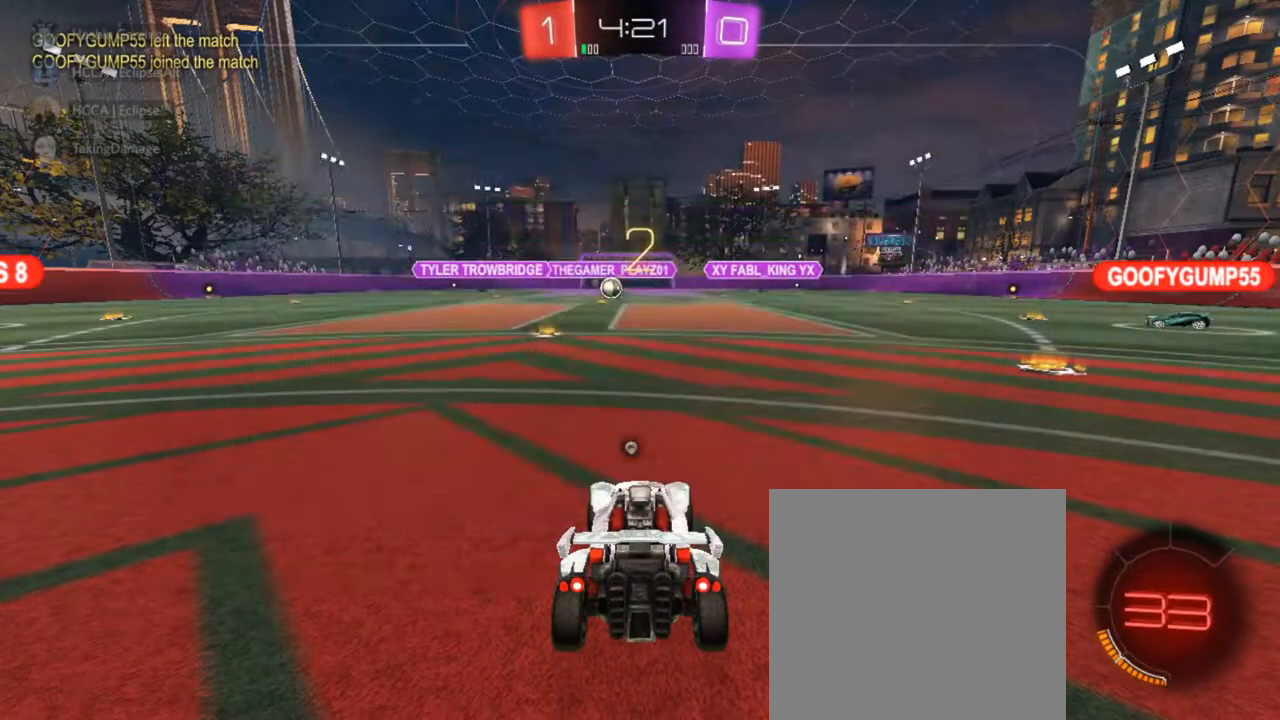
{"buttons": ["CIRCLE", "R2"], "left_stick": "center", "right_stick": "center", "events": [[383, "L3", "down"], [467, "L3", "up"]]}
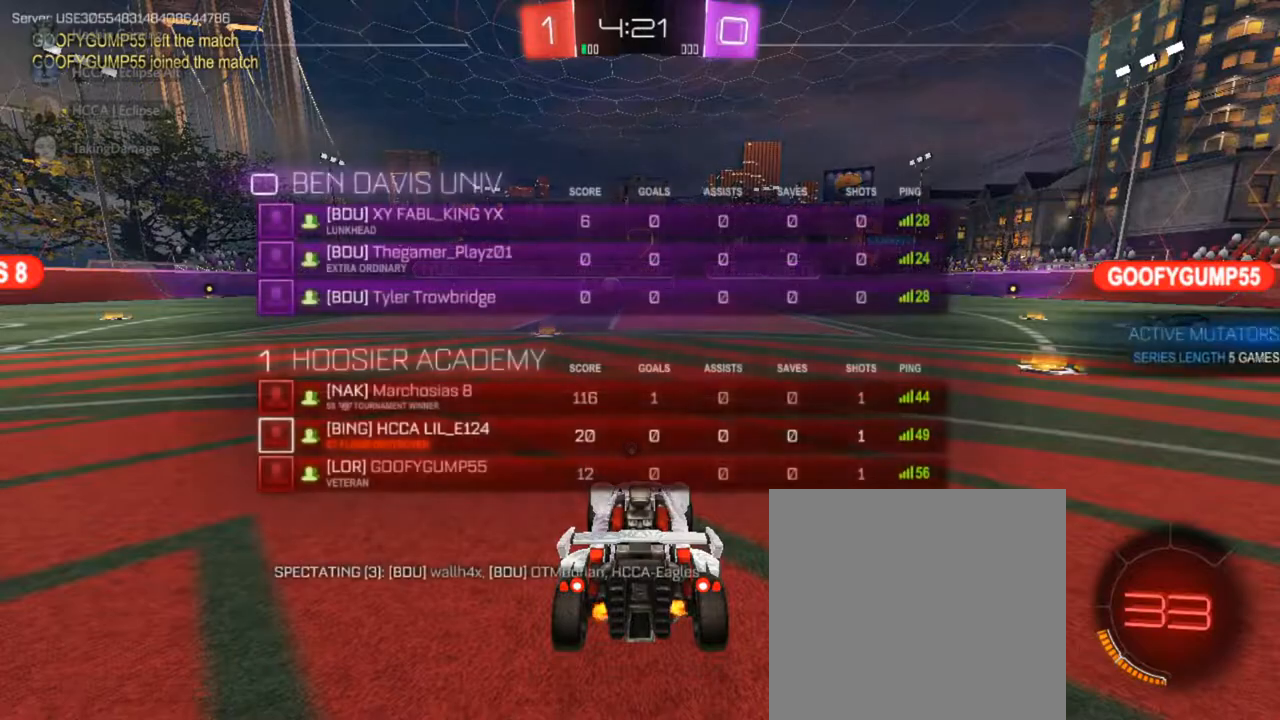
{"buttons": ["CIRCLE", "R2"], "left_stick": "center", "right_stick": "center", "events": [[183, "CIRCLE", "up"], [467, "CIRCLE", "down"]]}
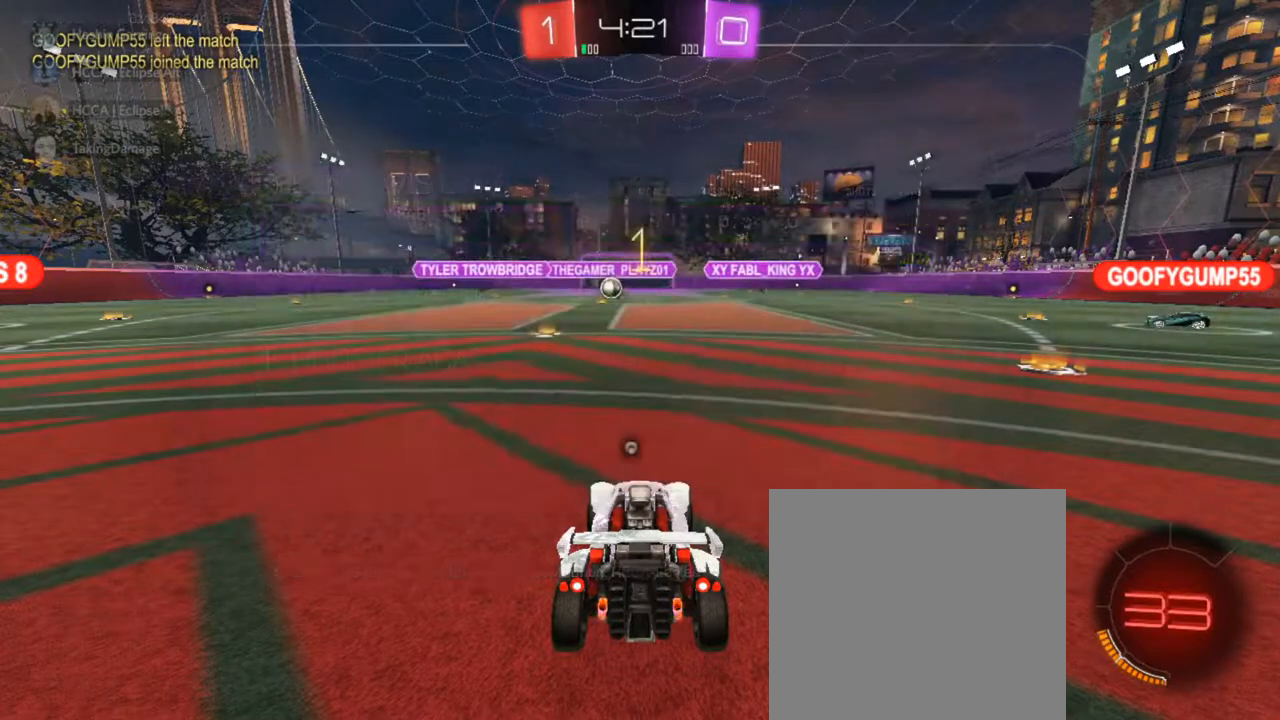
{"buttons": ["CIRCLE", "R2"], "left_stick": "center", "right_stick": "center", "events": [[33, "TRIANGLE", "down"], [200, "TRIANGLE", "up"]]}
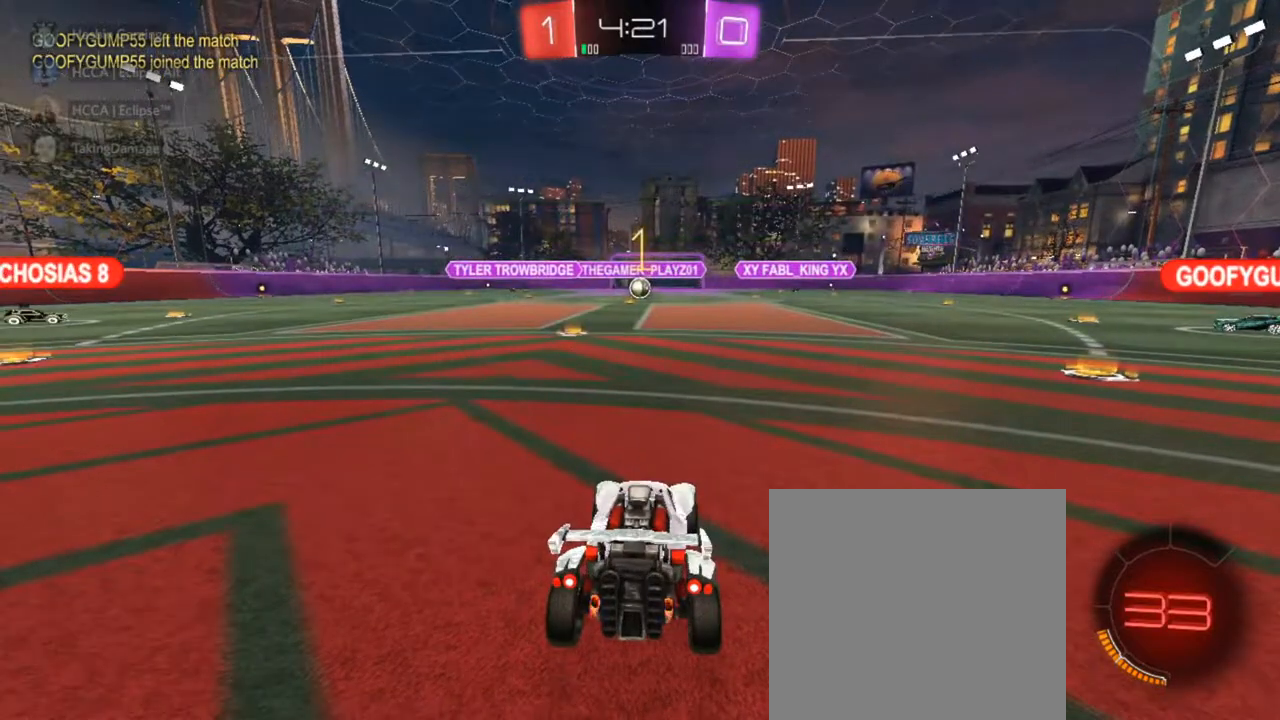
{"buttons": ["CROSS", "CIRCLE", "R2"], "left_stick": "up-right", "right_stick": "center", "events": [[83, "left_stick", "left"], [283, "left_stick", "center"], [450, "CROSS", "down"], [467, "left_stick", "up-right"]]}
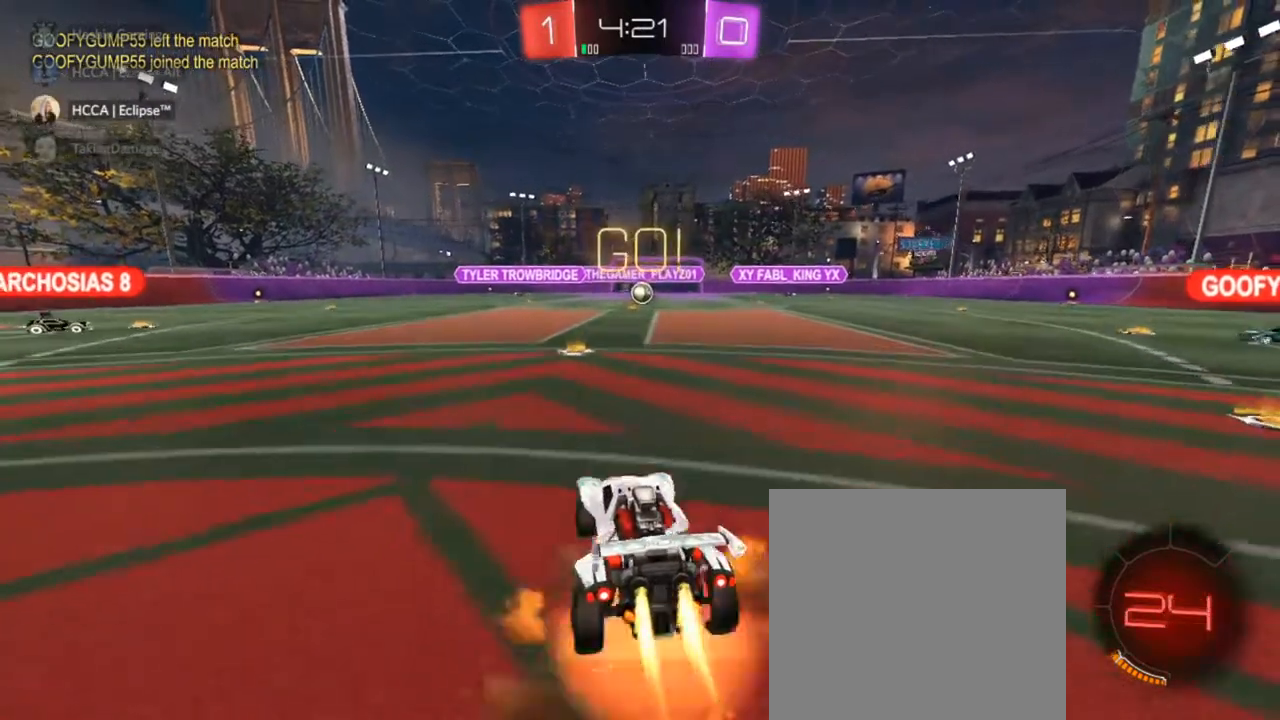
{"buttons": ["R2"], "left_stick": "up-right", "right_stick": "center", "events": [[17, "CROSS", "up"], [50, "CIRCLE", "up"], [100, "CROSS", "down"], [167, "CROSS", "up"]]}
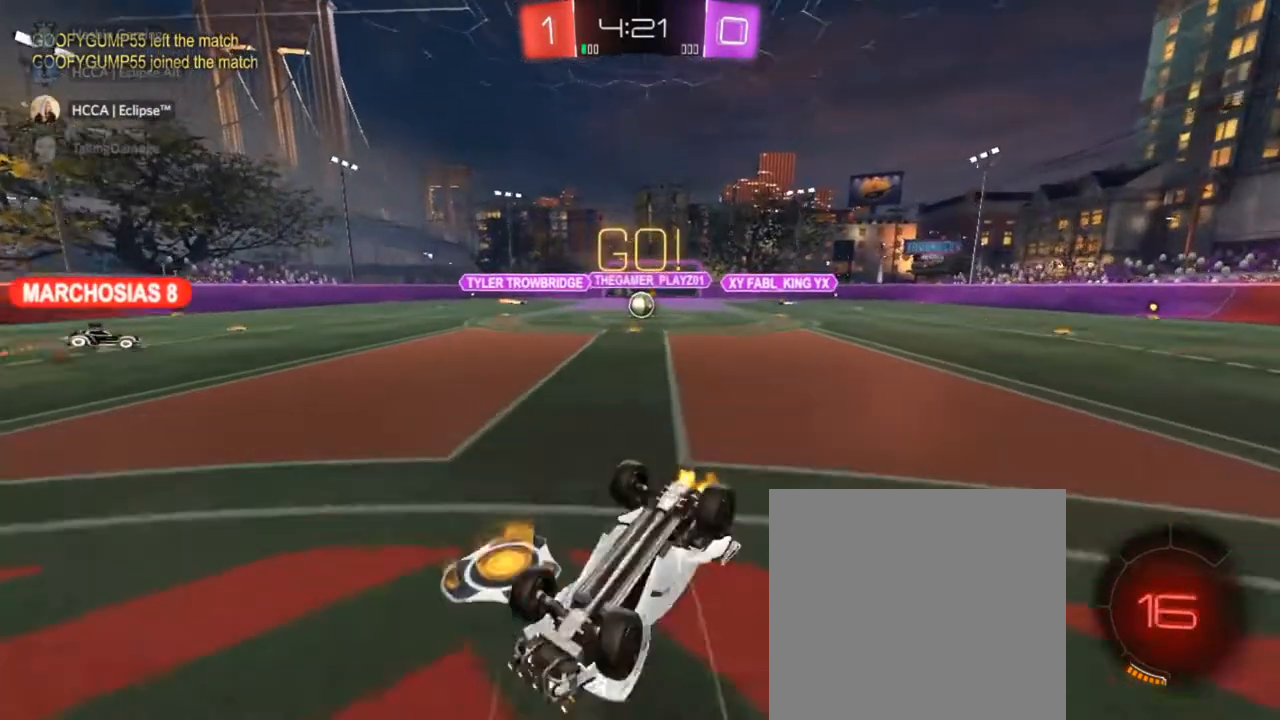
{"buttons": ["R2"], "left_stick": "center", "right_stick": "center", "events": [[117, "SQUARE", "down"], [200, "SQUARE", "up"], [500, "left_stick", "center"]]}
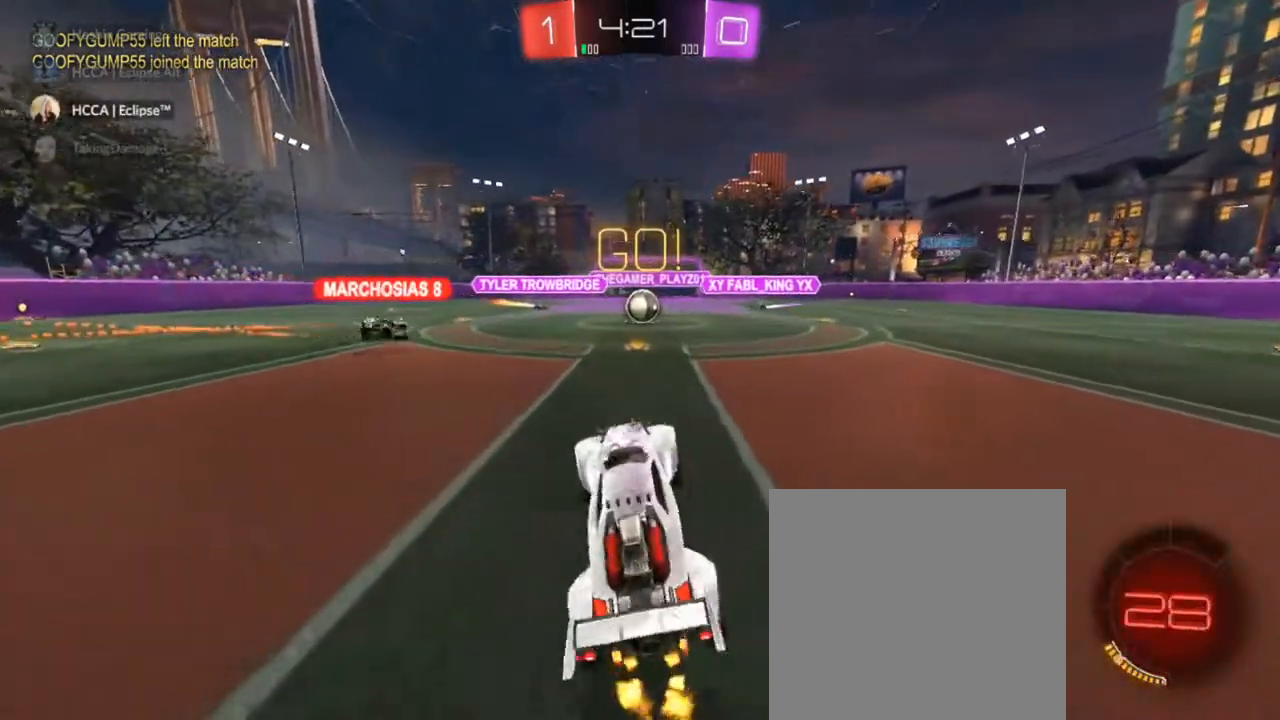
{"buttons": ["R2"], "left_stick": "center", "right_stick": "center", "events": [[117, "left_stick", "left"], [233, "left_stick", "center"]]}
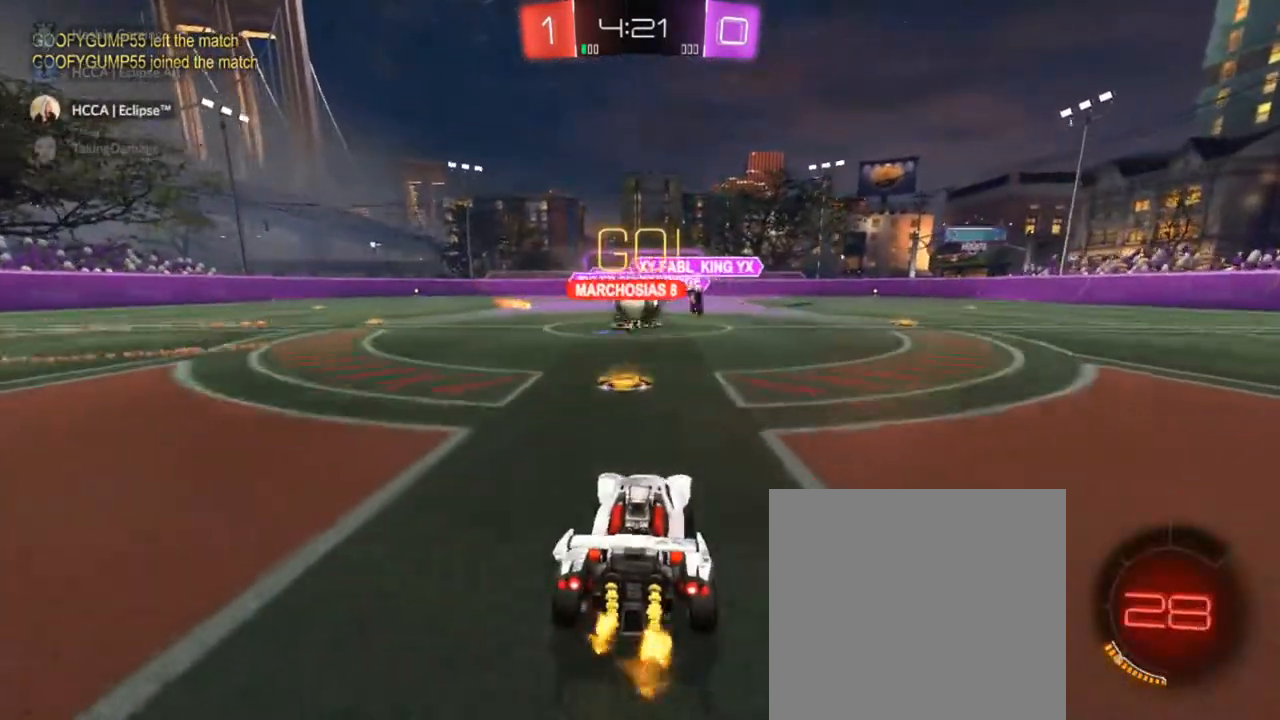
{"buttons": ["CIRCLE", "R2"], "left_stick": "left", "right_stick": "center", "events": [[167, "left_stick", "left"], [350, "CIRCLE", "down"]]}
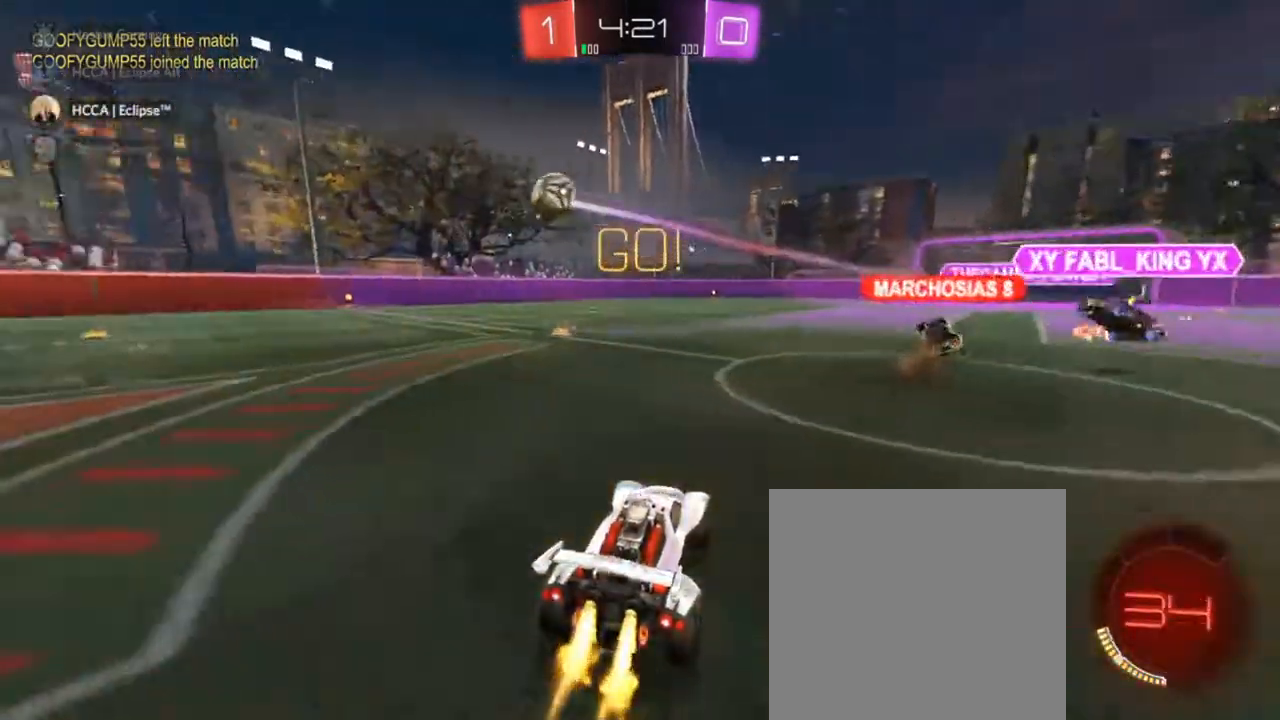
{"buttons": [], "left_stick": "left", "right_stick": "center", "events": [[267, "CIRCLE", "up"], [267, "left_stick", "center"], [400, "left_stick", "left"], [500, "R2", "up"]]}
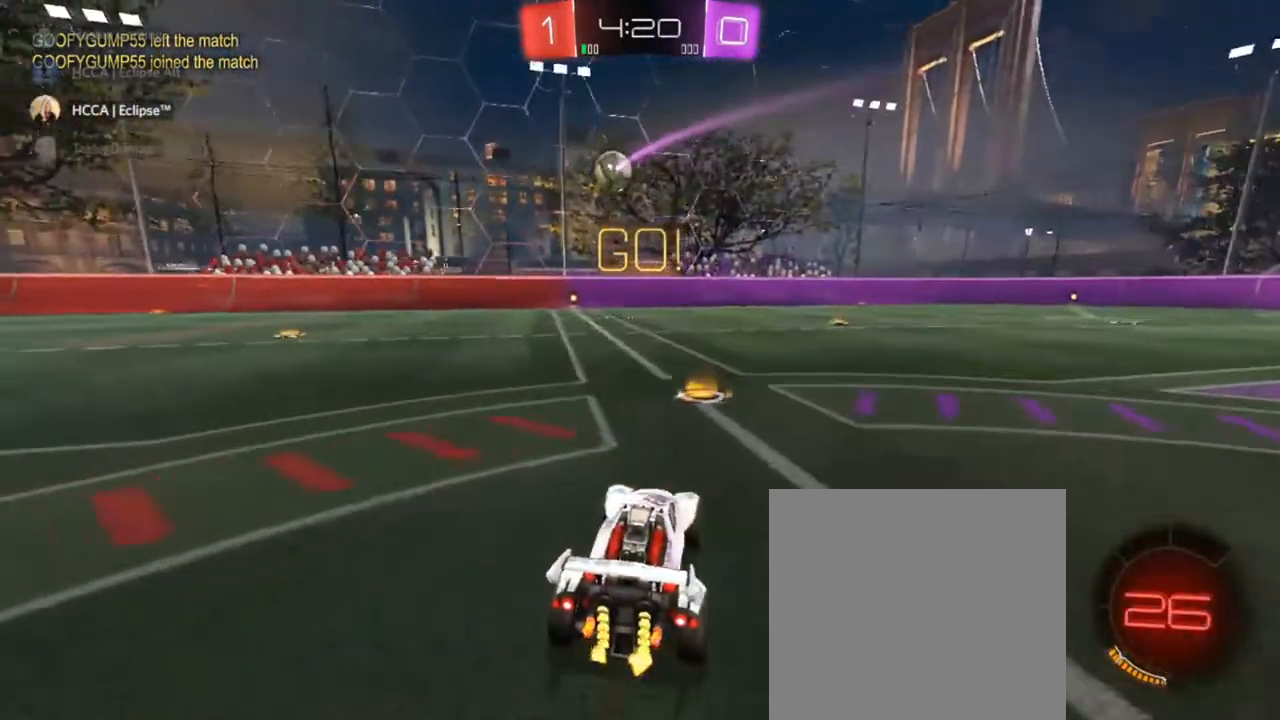
{"buttons": [], "left_stick": "center", "right_stick": "center", "events": [[33, "L2", "down"], [167, "left_stick", "center"], [217, "L2", "up"], [350, "left_stick", "right"], [500, "left_stick", "center"]]}
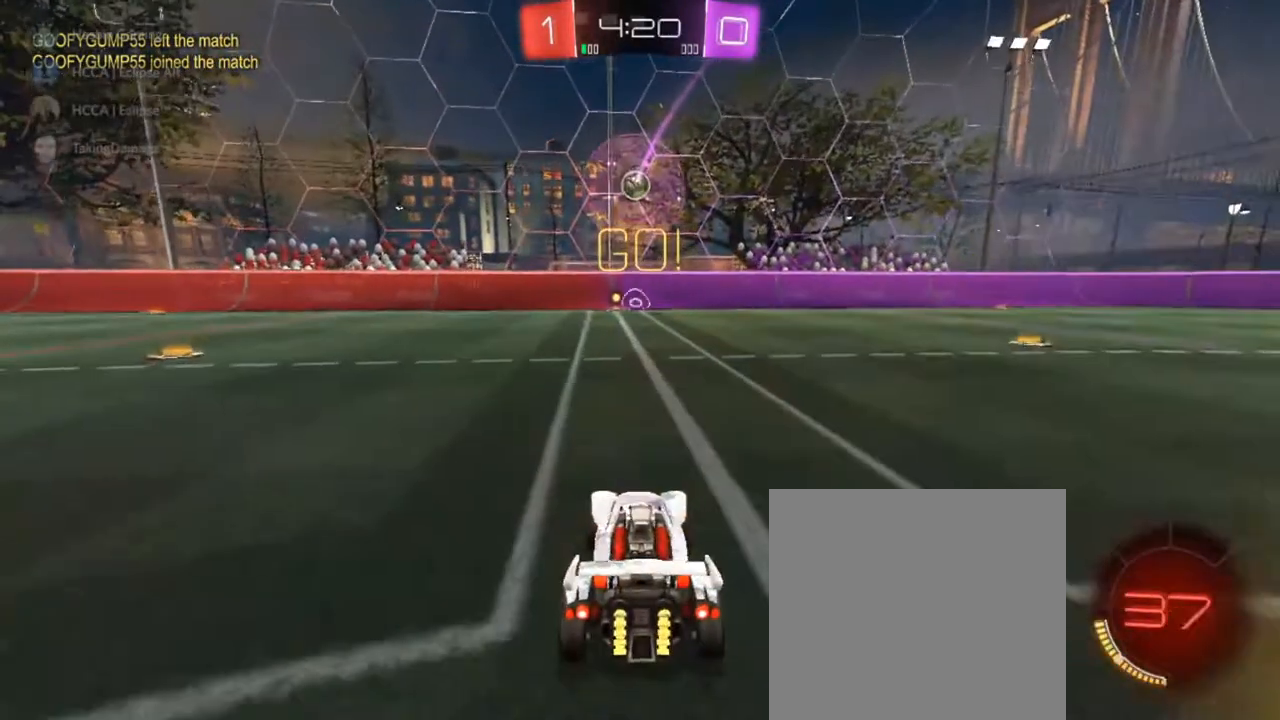
{"buttons": [], "left_stick": "left", "right_stick": "center", "events": [[233, "left_stick", "right"], [367, "left_stick", "center"], [417, "left_stick", "left"]]}
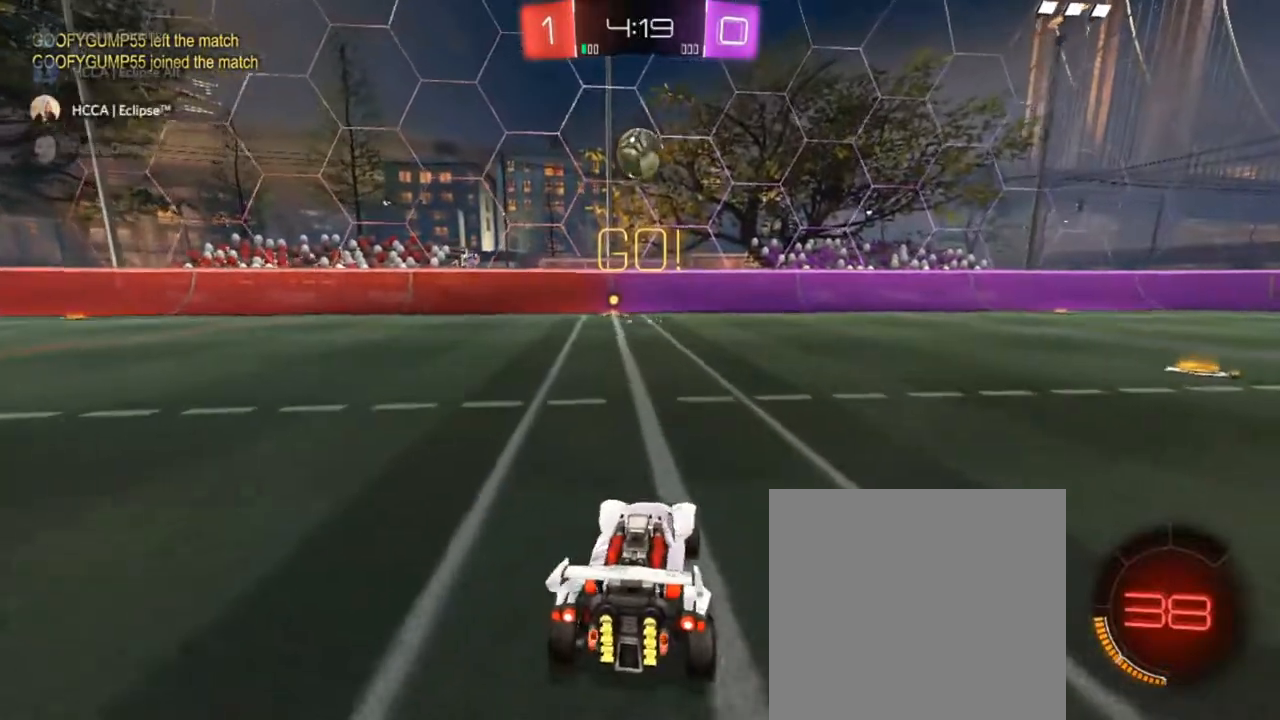
{"buttons": [], "left_stick": "up-left", "right_stick": "center", "events": [[50, "left_stick", "center"], [83, "CROSS", "down"], [167, "CROSS", "up"], [200, "left_stick", "down-right"], [367, "left_stick", "center"], [467, "left_stick", "up-left"]]}
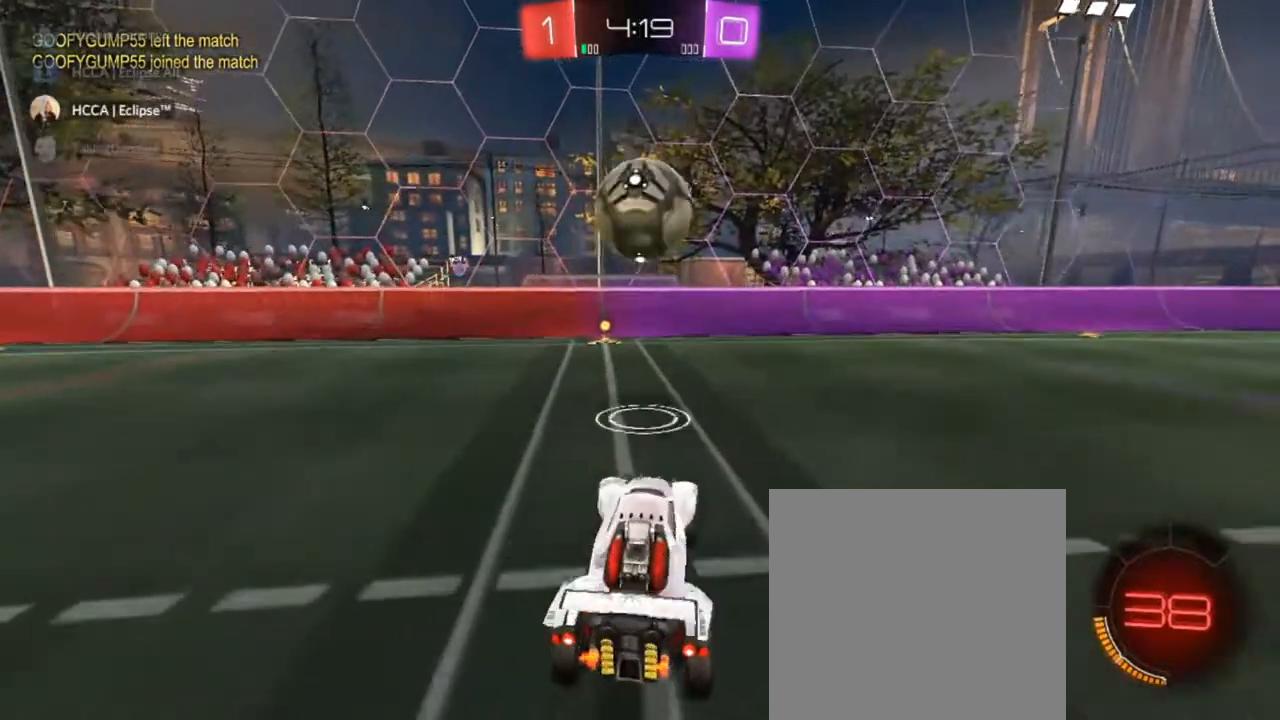
{"buttons": ["CIRCLE", "R2"], "left_stick": "center", "right_stick": "center", "events": [[117, "CIRCLE", "down"], [133, "R2", "down"], [283, "left_stick", "up-right"], [333, "left_stick", "center"], [383, "left_stick", "right"], [467, "left_stick", "center"]]}
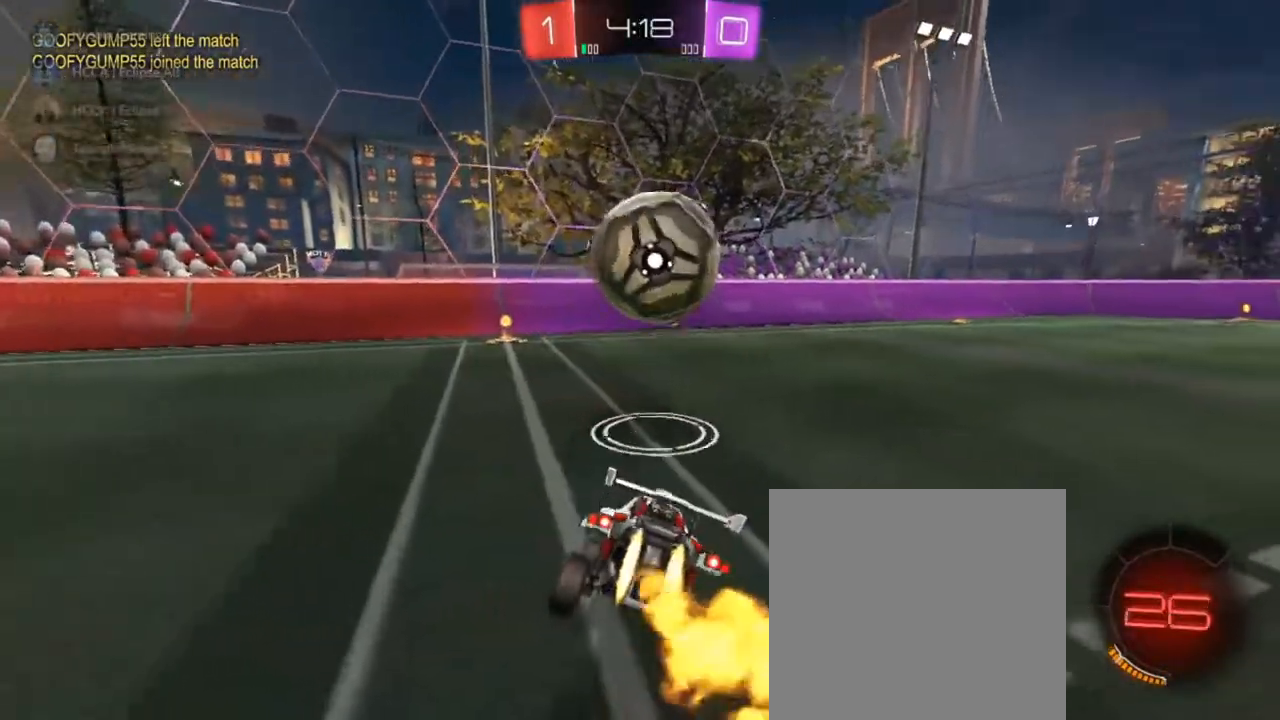
{"buttons": ["CIRCLE", "R2"], "left_stick": "center", "right_stick": "center", "events": [[17, "left_stick", "down-left"], [167, "left_stick", "left"], [367, "left_stick", "center"]]}
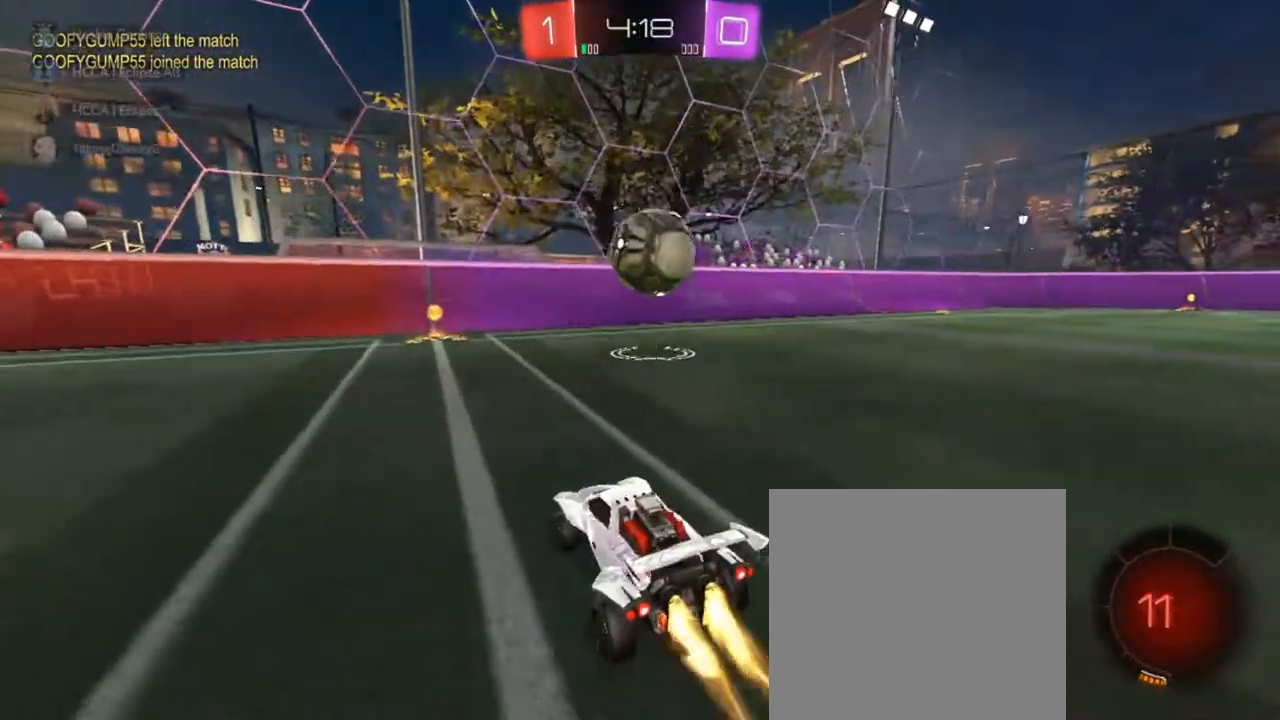
{"buttons": ["R2"], "left_stick": "up-right", "right_stick": "center", "events": [[33, "left_stick", "left"], [233, "left_stick", "up-right"], [417, "CIRCLE", "up"]]}
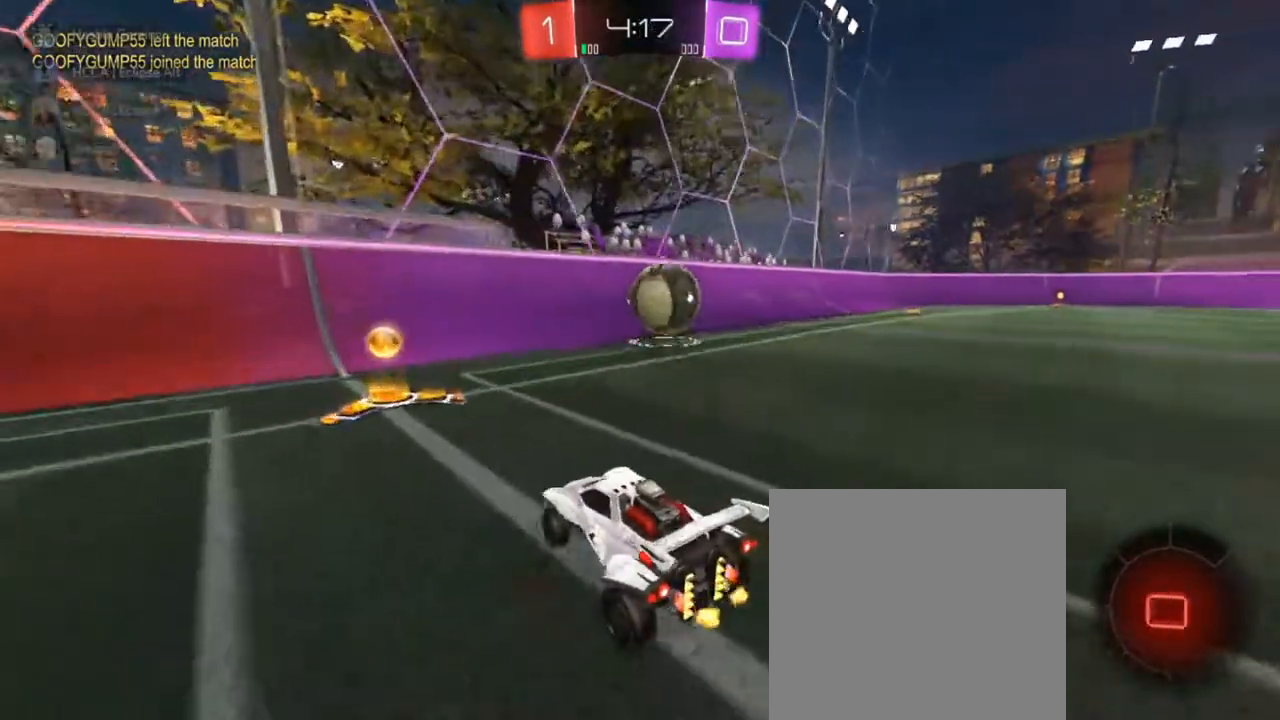
{"buttons": ["R2"], "left_stick": "center", "right_stick": "center", "events": [[250, "left_stick", "center"], [383, "left_stick", "up-right"], [483, "left_stick", "center"]]}
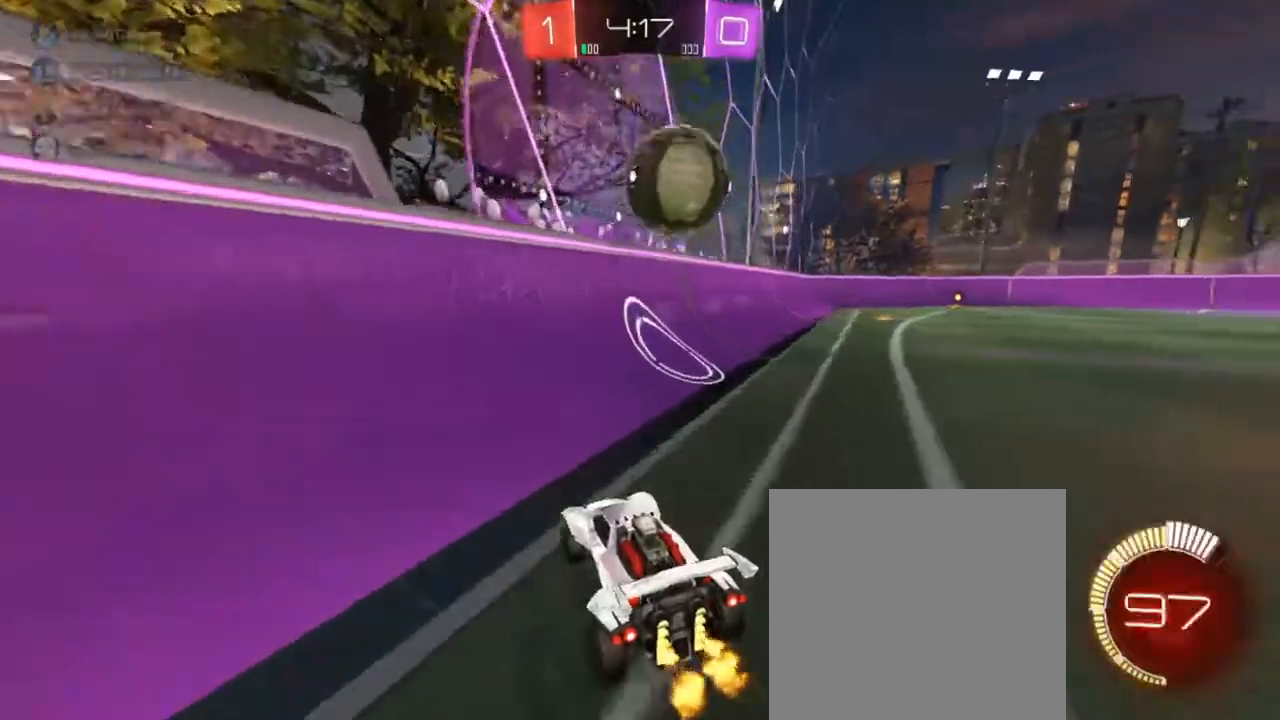
{"buttons": ["R2"], "left_stick": "center", "right_stick": "center", "events": [[167, "left_stick", "up-right"], [283, "left_stick", "center"]]}
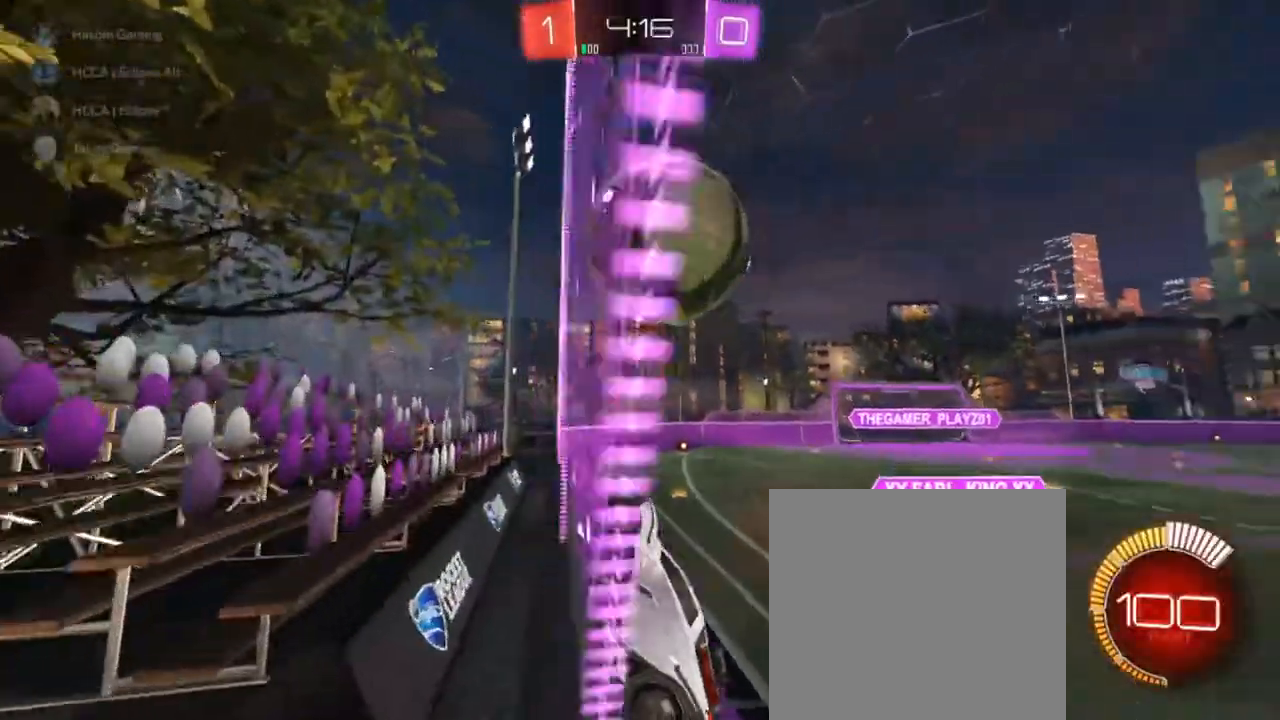
{"buttons": [], "left_stick": "up-left", "right_stick": "center", "events": [[17, "left_stick", "up-right"], [183, "left_stick", "left"], [250, "CROSS", "down"], [250, "R2", "up"], [350, "R1", "down"], [417, "left_stick", "up-left"], [450, "CROSS", "up"], [483, "R1", "up"]]}
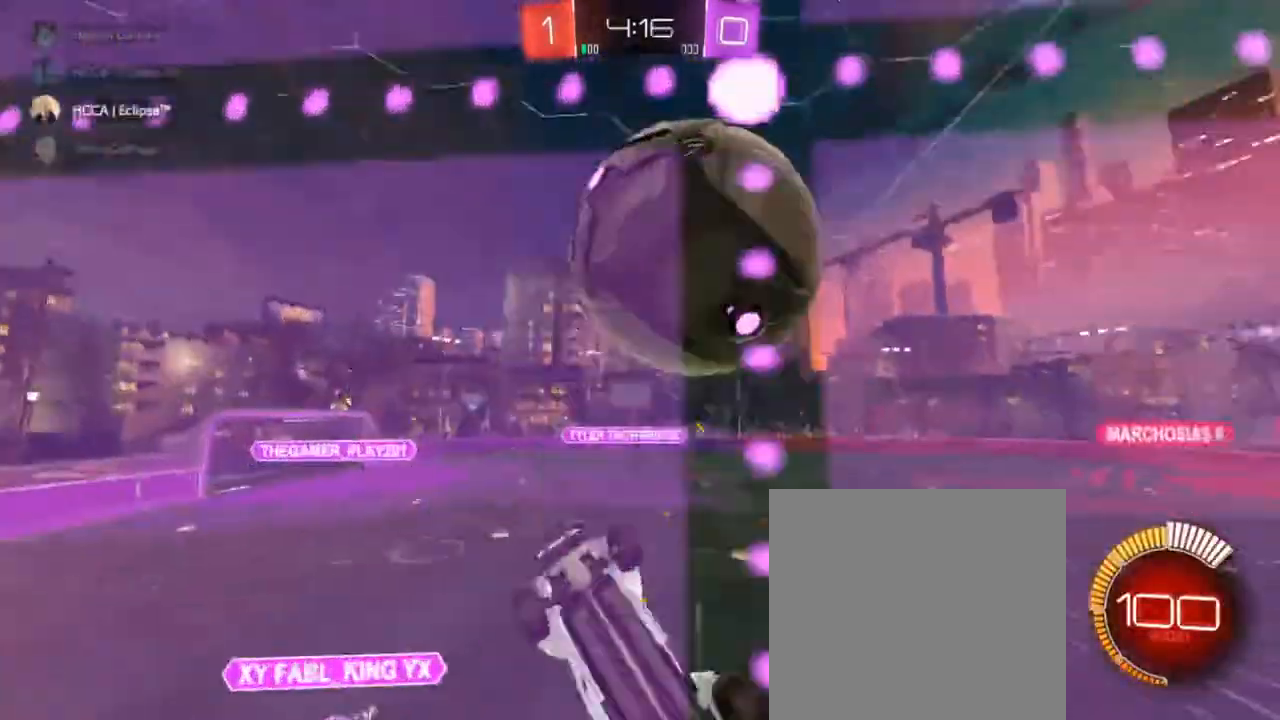
{"buttons": ["CIRCLE", "R1"], "left_stick": "down-right", "right_stick": "center", "events": [[100, "left_stick", "up"], [167, "R1", "down"], [183, "CIRCLE", "down"], [200, "left_stick", "up-right"], [367, "left_stick", "down-right"]]}